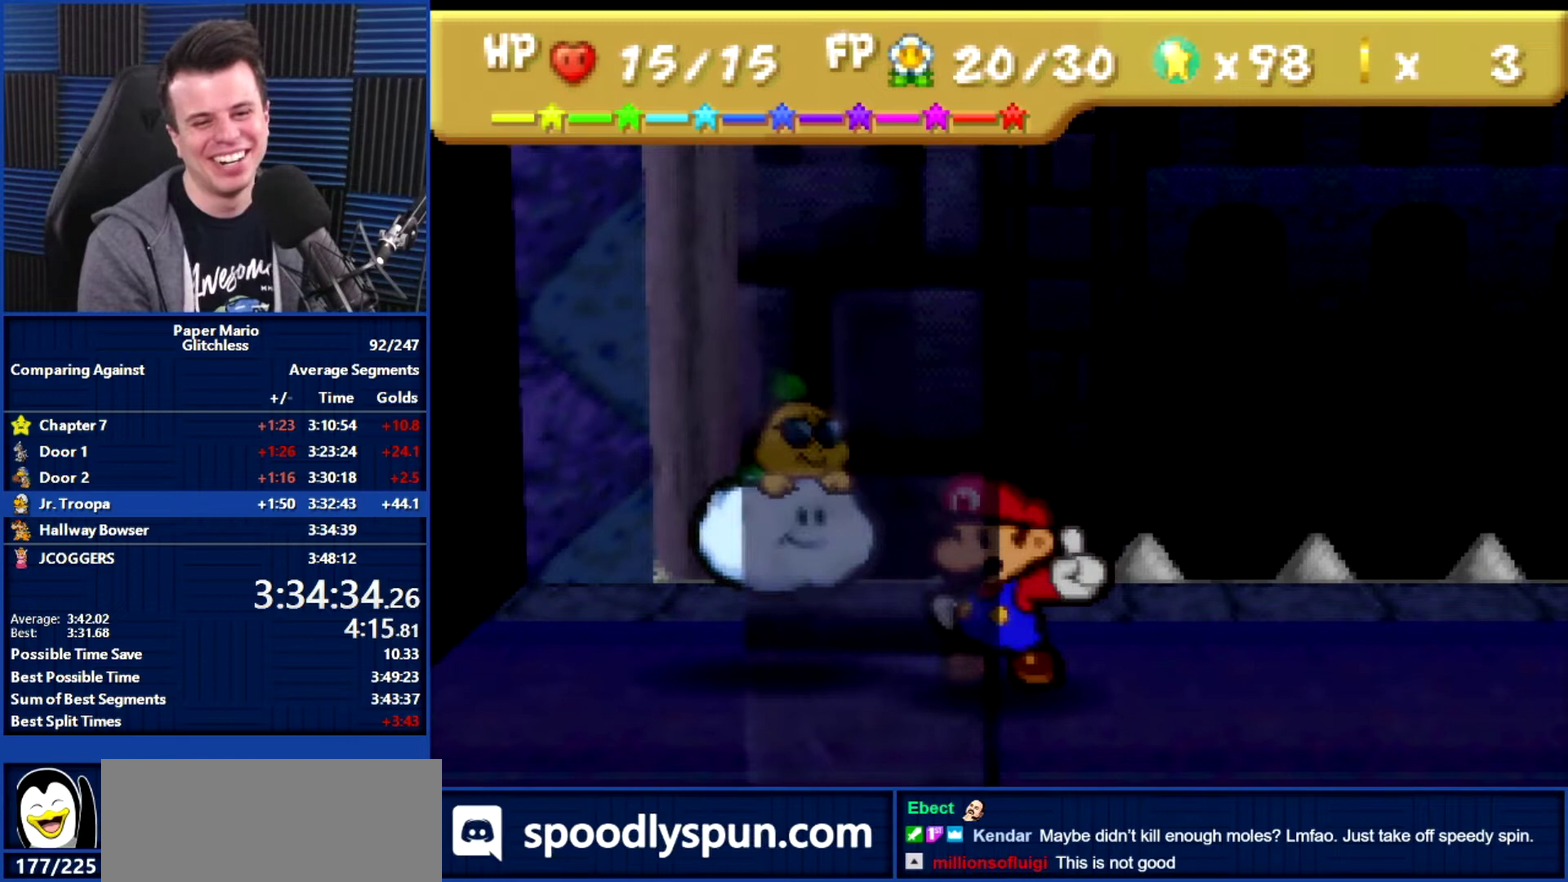
Gameplay with a controller (Nintendo layout); each line is a JSON object with the inputs held at the frame after it. "events" lists button and stick changes between this image and that frame as [ms after this image, input, new state], when the widget could be followed in between. Not read: L3 R3.
{"buttons": ["B"], "left_stick": "center", "events": [[33, "A", "up"], [33, "B", "down"], [100, "A", "down"], [100, "B", "up"], [200, "A", "up"], [233, "B", "down"], [300, "A", "down"], [300, "B", "up"], [367, "A", "up"], [467, "B", "down"]]}
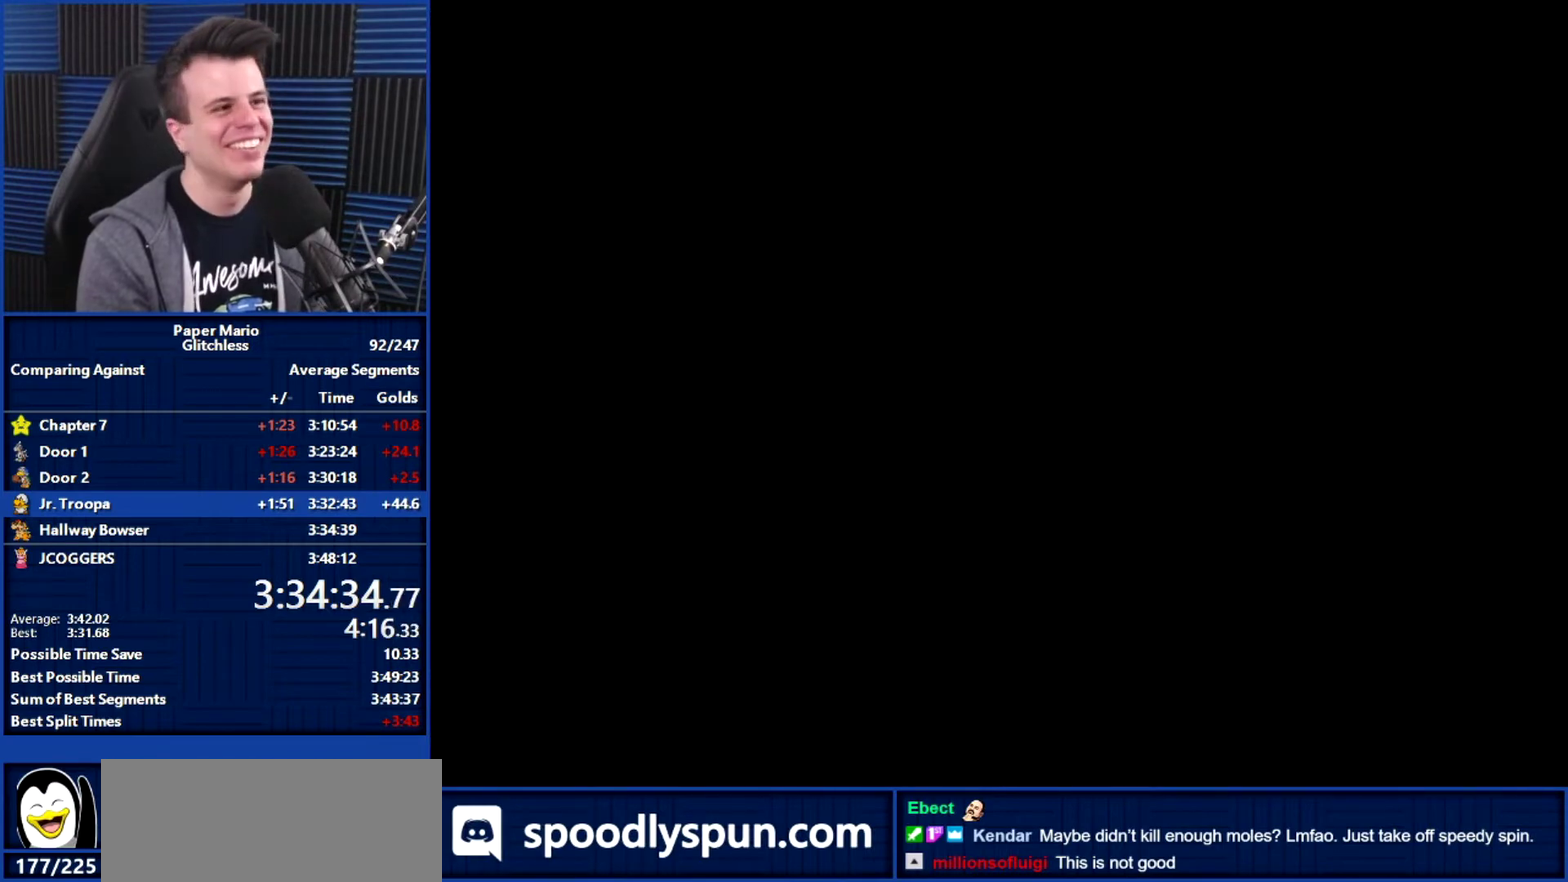
{"buttons": ["B"], "left_stick": "center", "events": []}
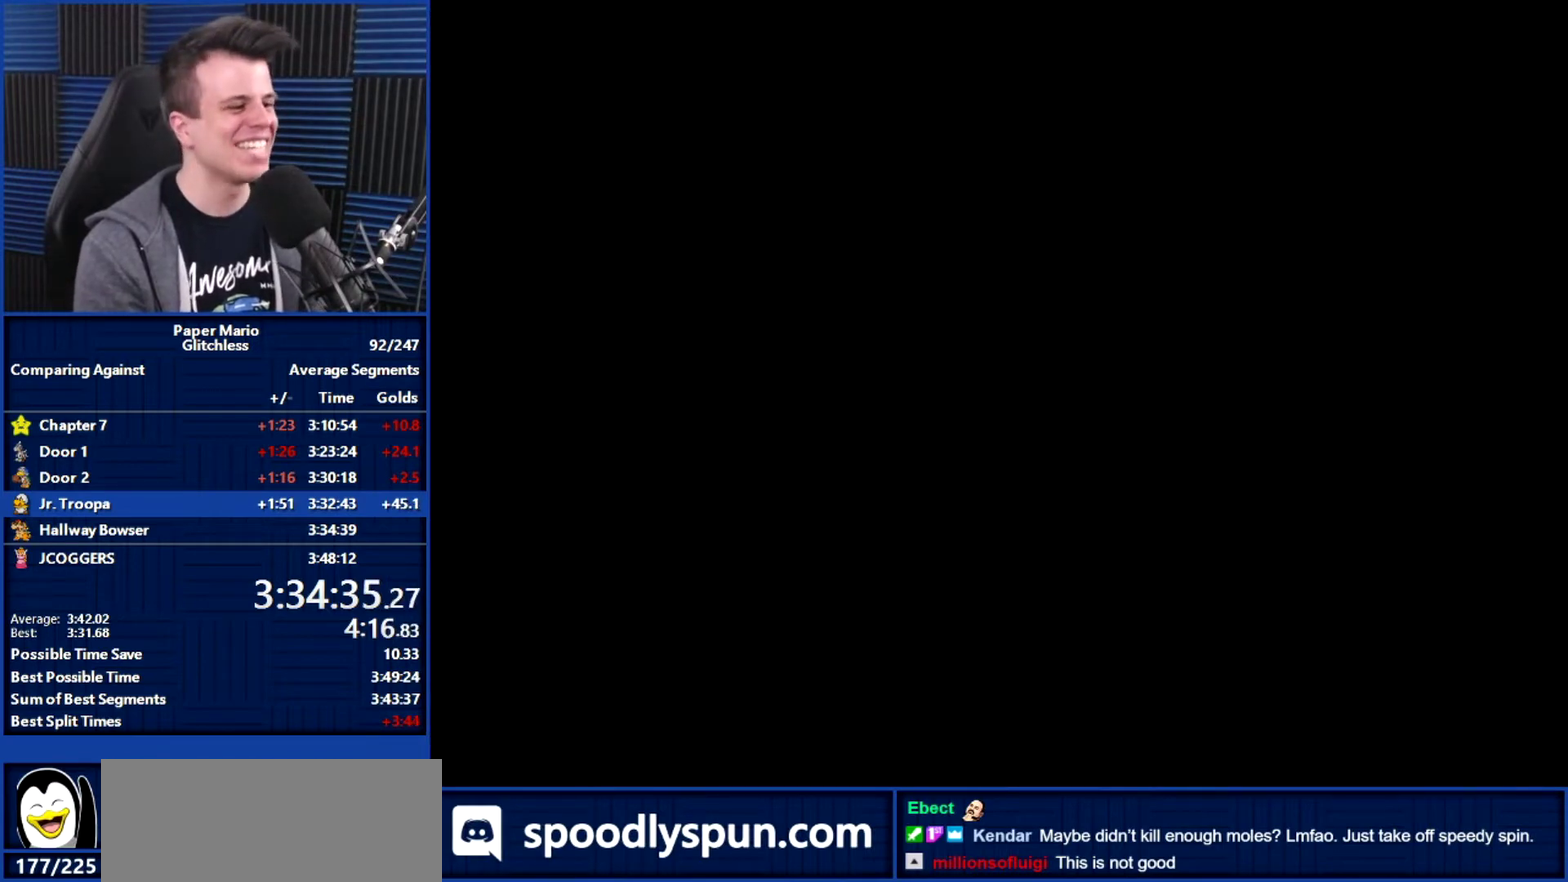
{"buttons": ["B"], "left_stick": "left", "events": [[333, "left_stick", "left"]]}
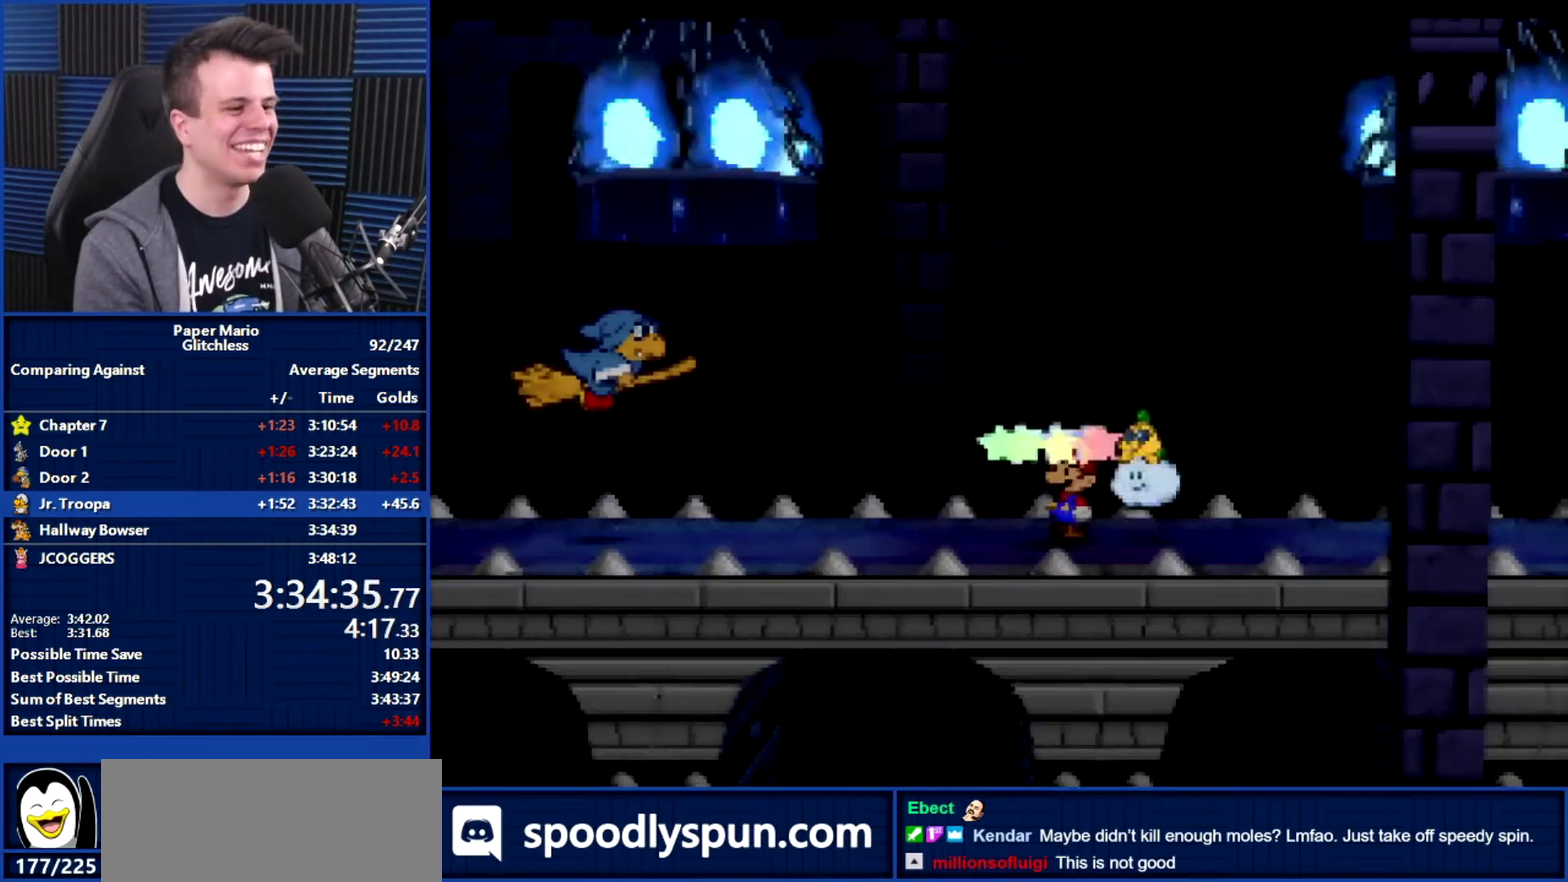
{"buttons": ["B"], "left_stick": "left", "events": []}
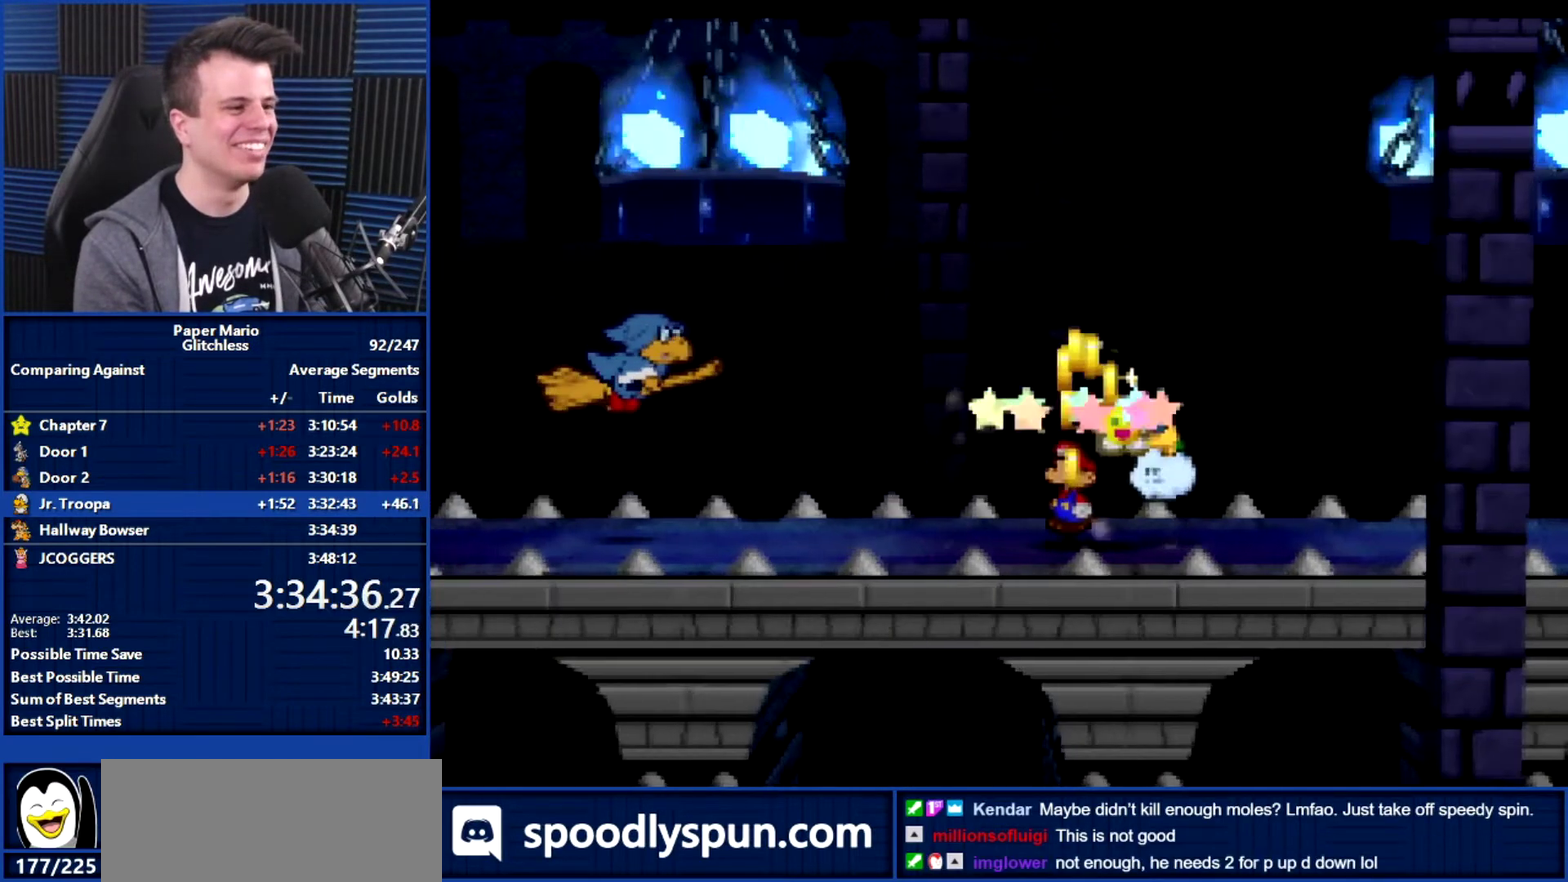
{"buttons": ["B"], "left_stick": "center", "events": [[400, "B", "up"], [433, "left_stick", "center"], [467, "B", "down"]]}
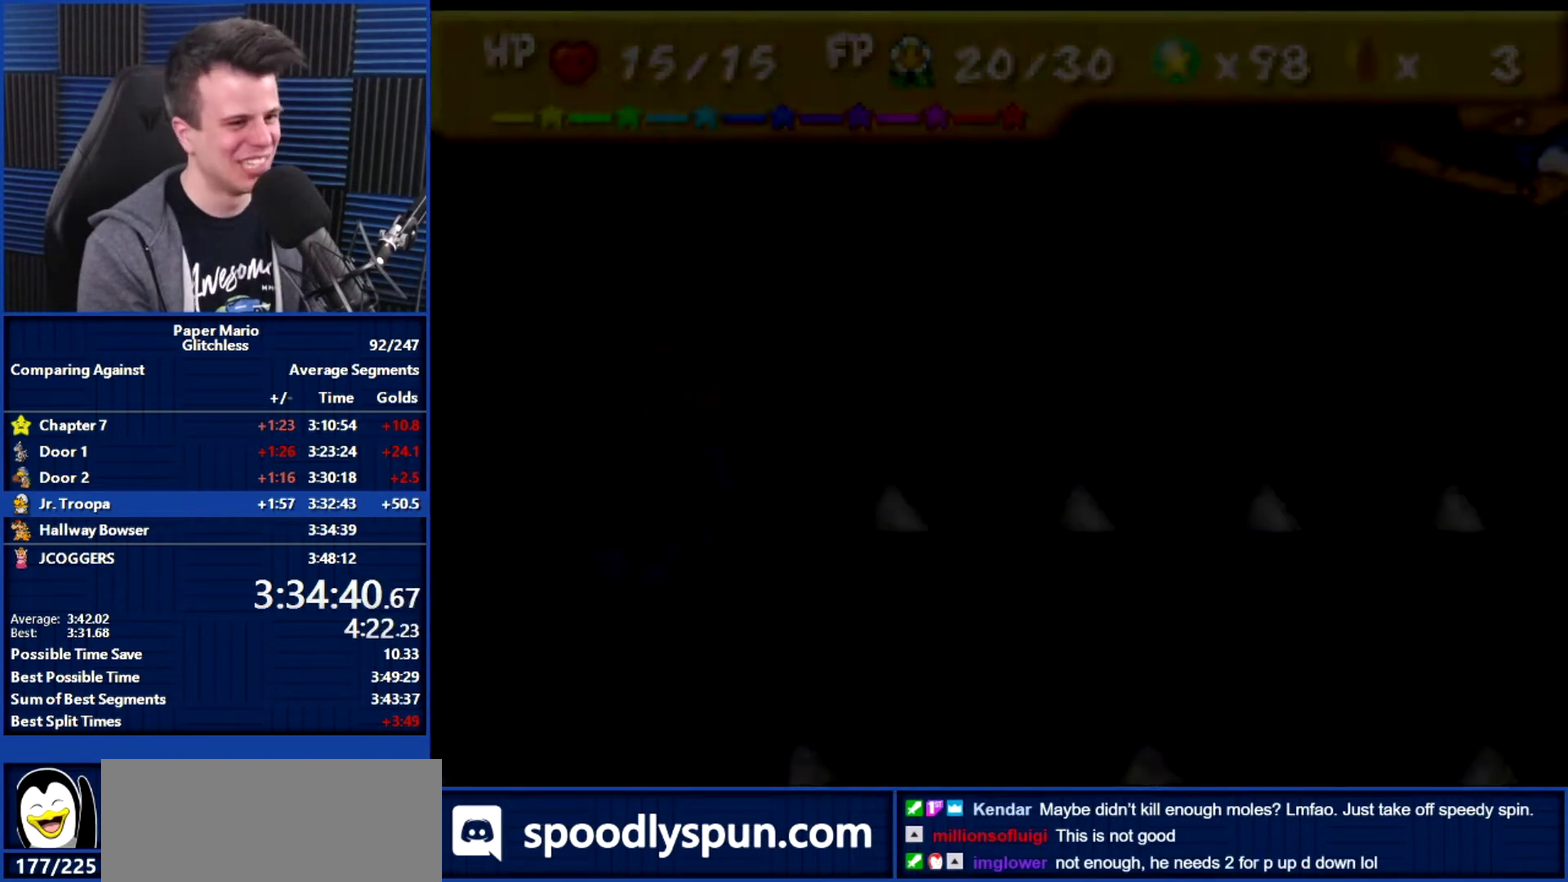
{"buttons": ["B"], "left_stick": "center", "events": []}
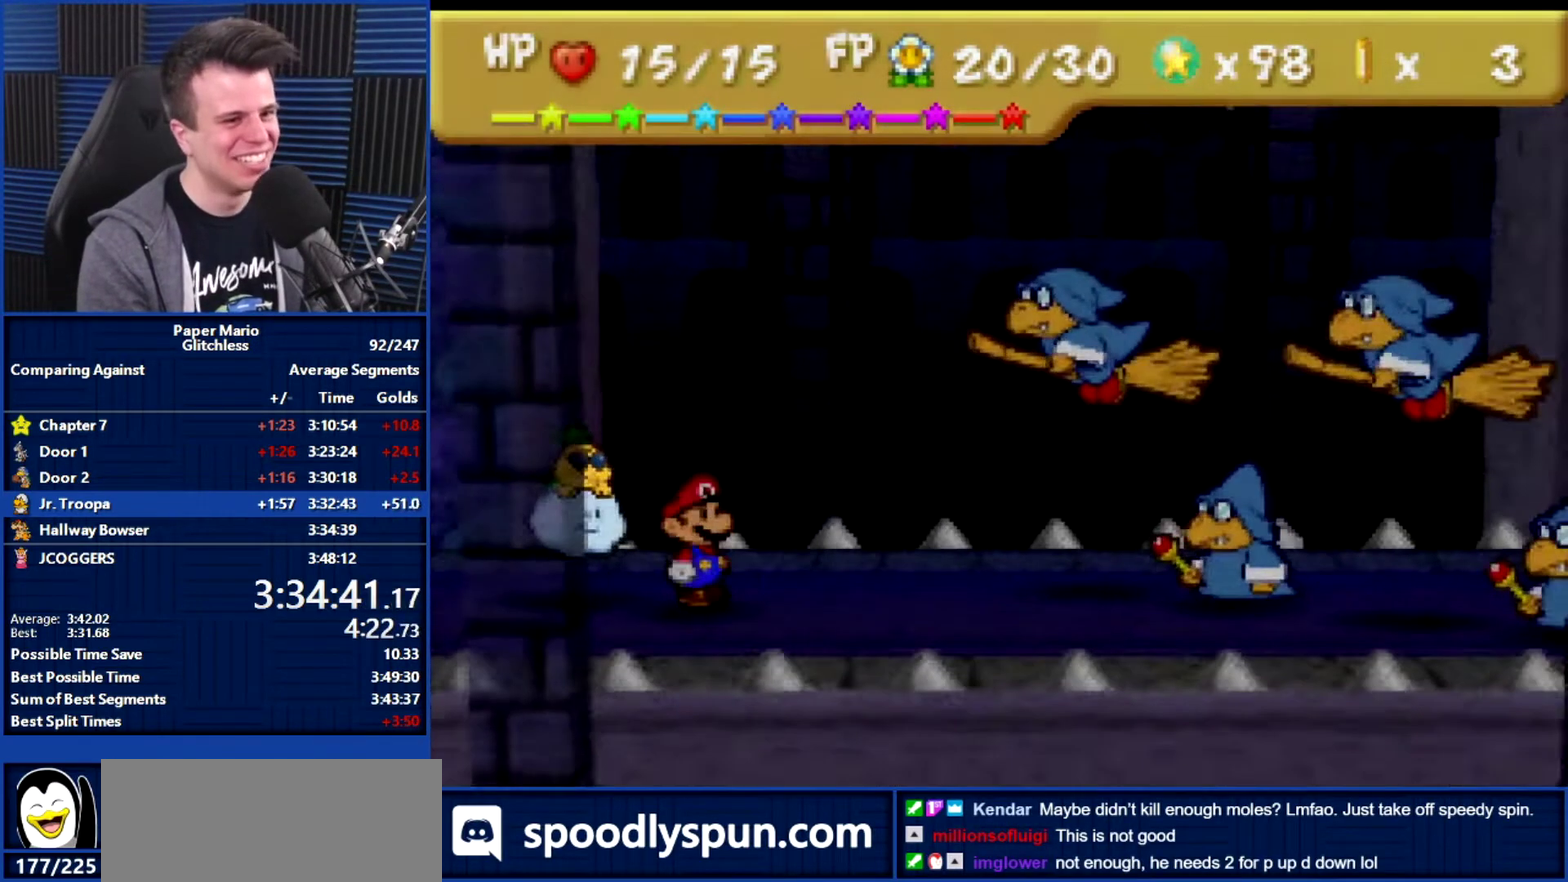
{"buttons": [], "left_stick": "center", "events": [[333, "B", "up"], [400, "L1", "down"], [500, "L1", "up"]]}
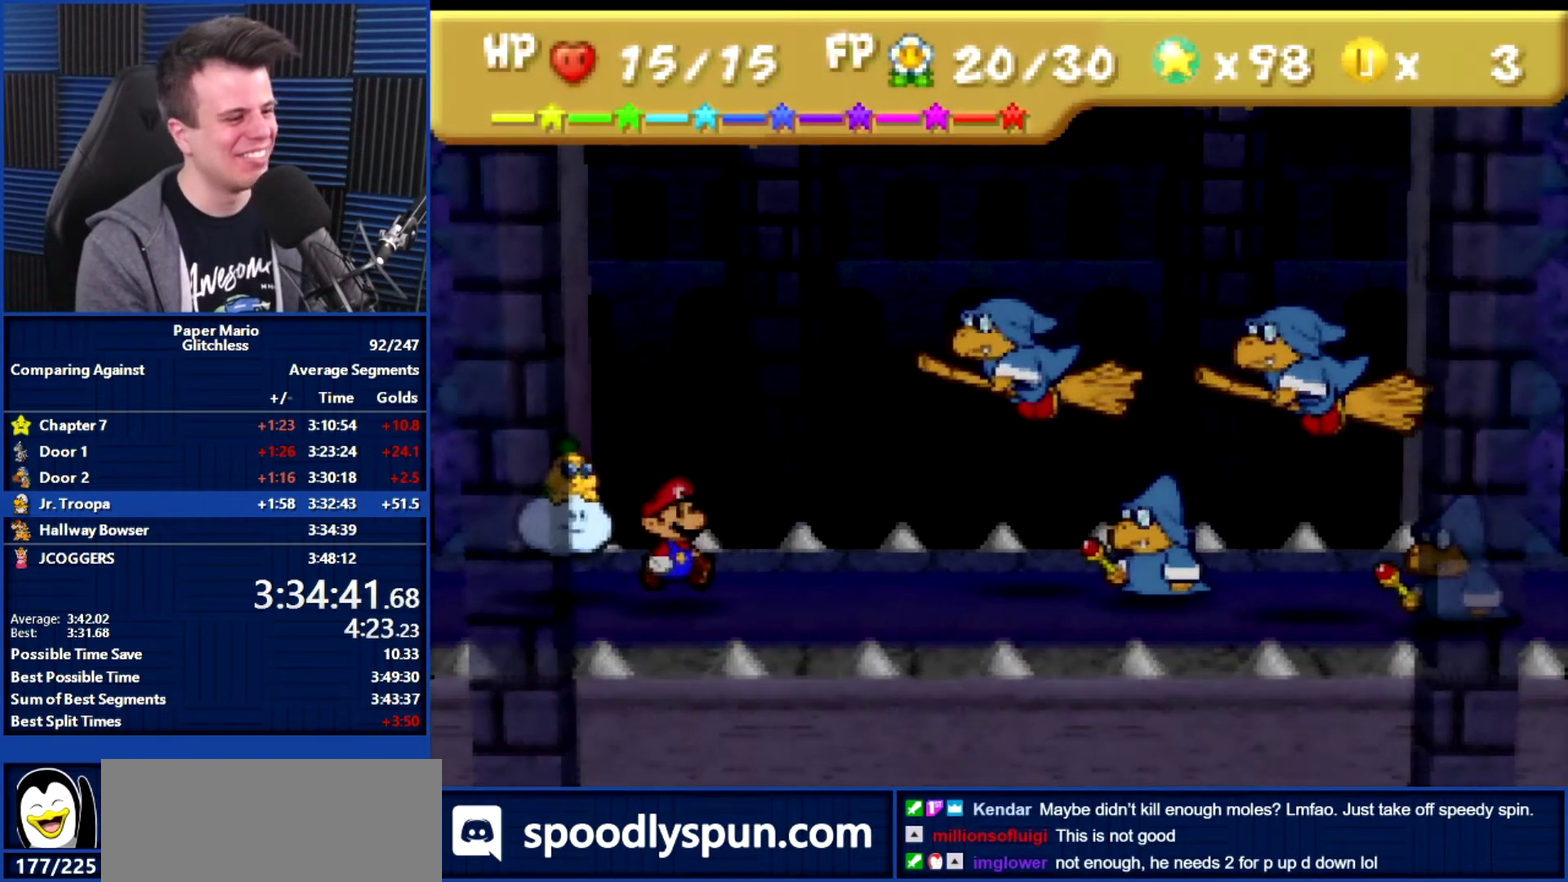
{"buttons": [], "left_stick": "center", "events": [[67, "L1", "down"], [133, "L1", "up"], [267, "L1", "down"], [333, "L1", "up"]]}
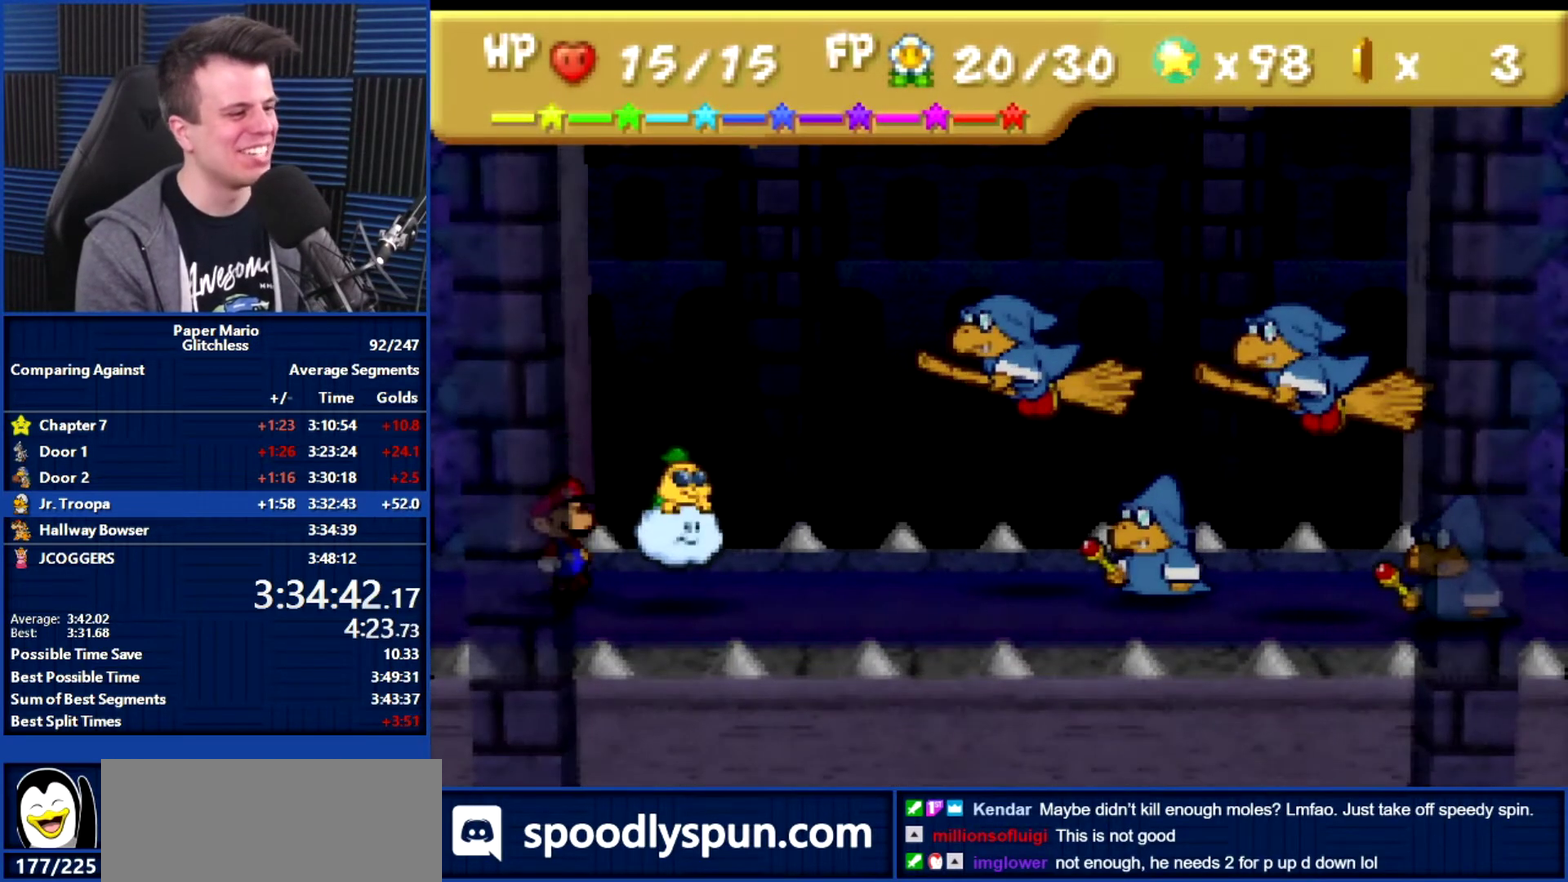
{"buttons": [], "left_stick": "center", "events": [[167, "A", "down"], [300, "A", "up"], [333, "left_stick", "up"], [433, "left_stick", "center"]]}
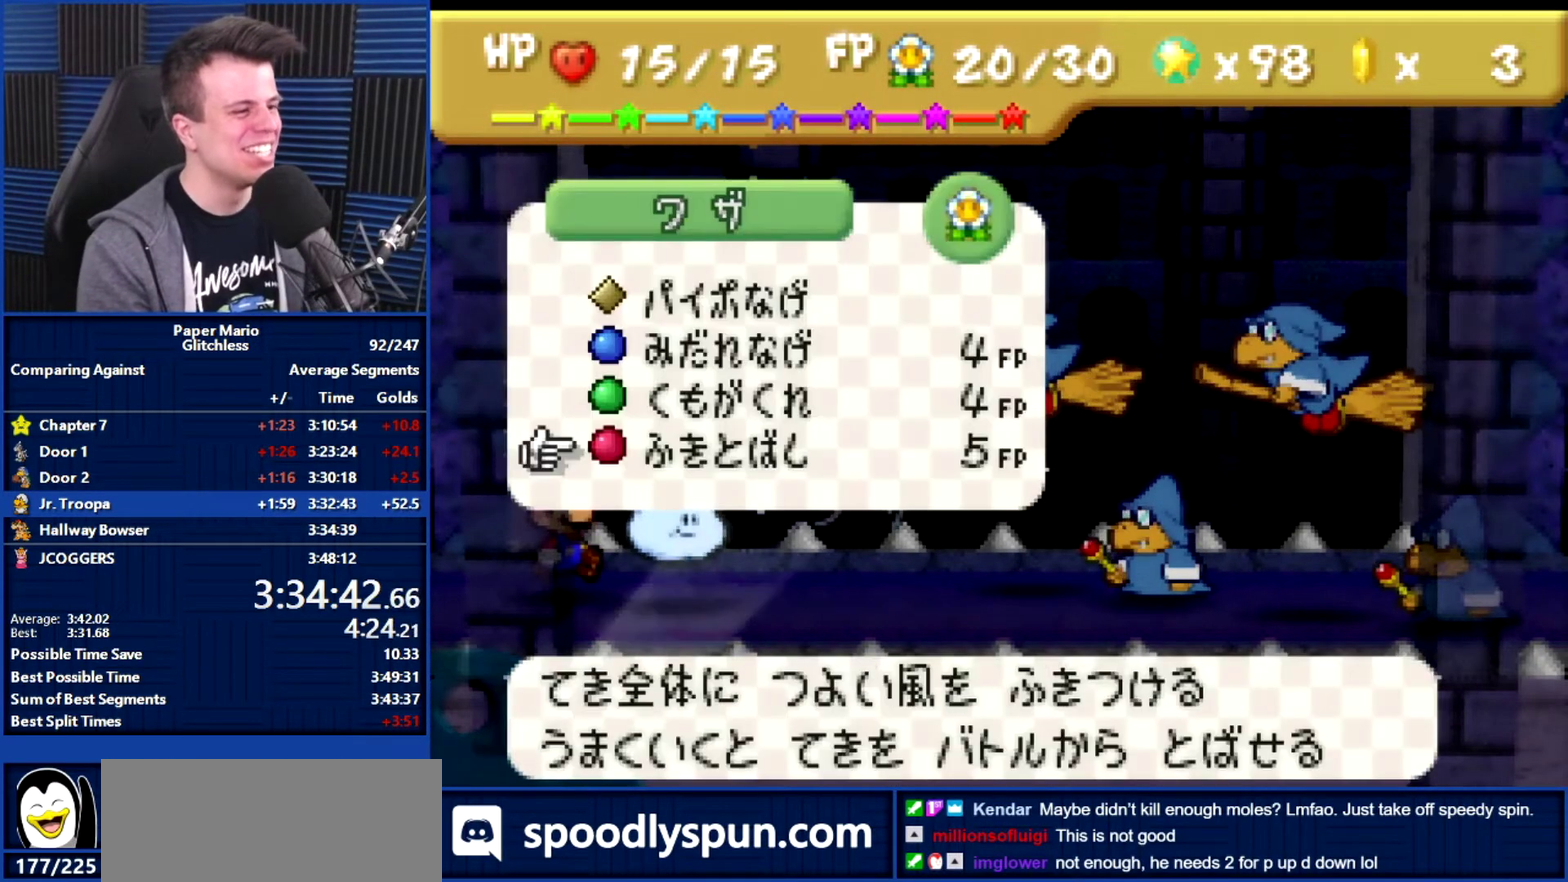
{"buttons": [], "left_stick": "center", "events": [[200, "A", "down"], [300, "A", "up"]]}
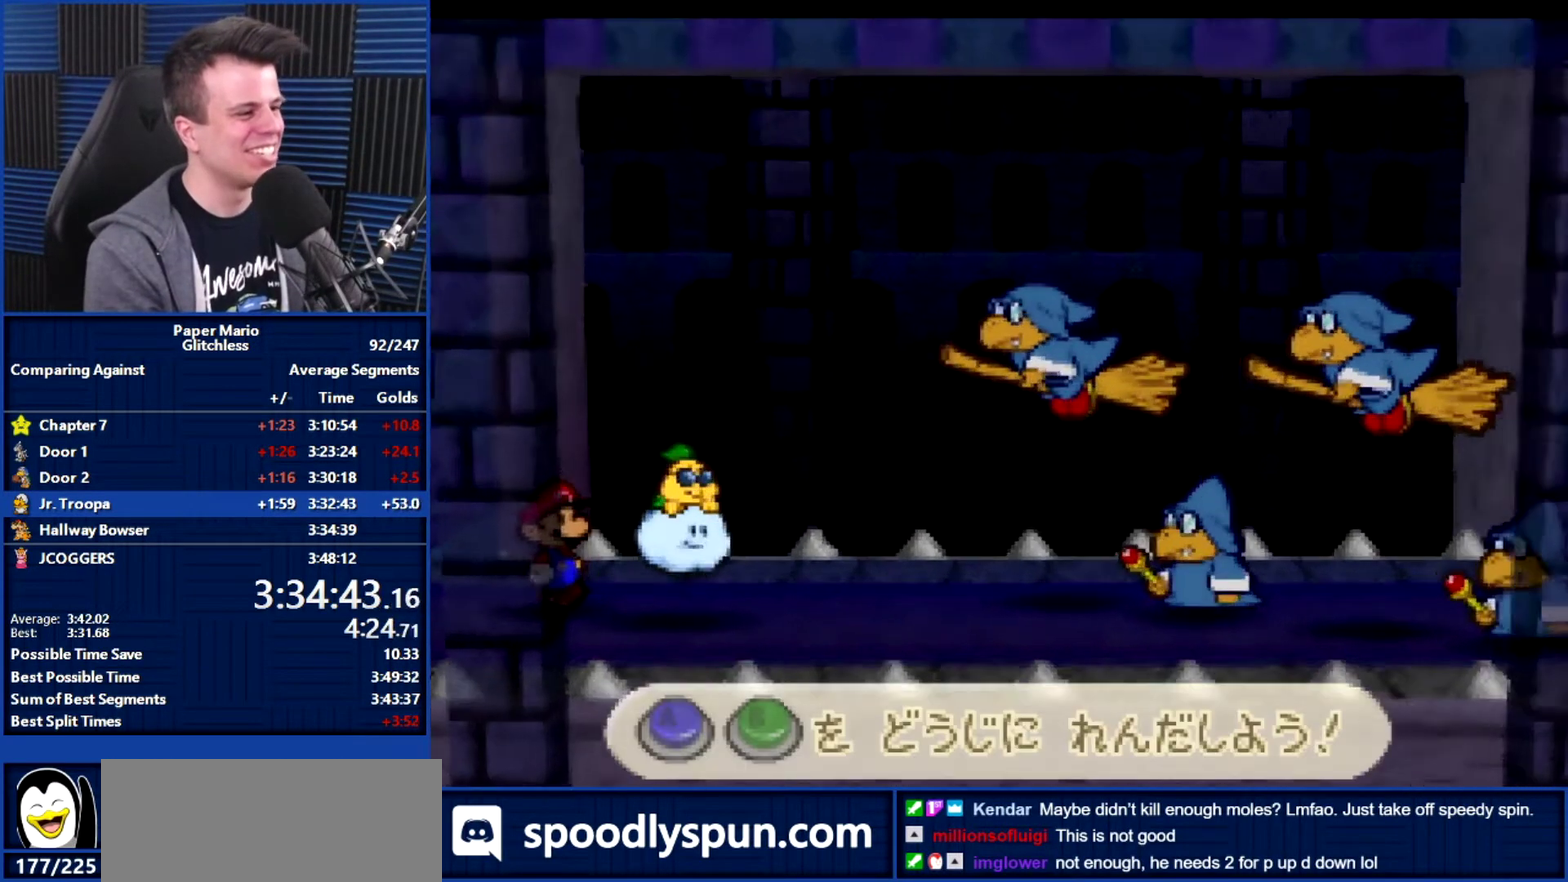
{"buttons": [], "left_stick": "center", "events": []}
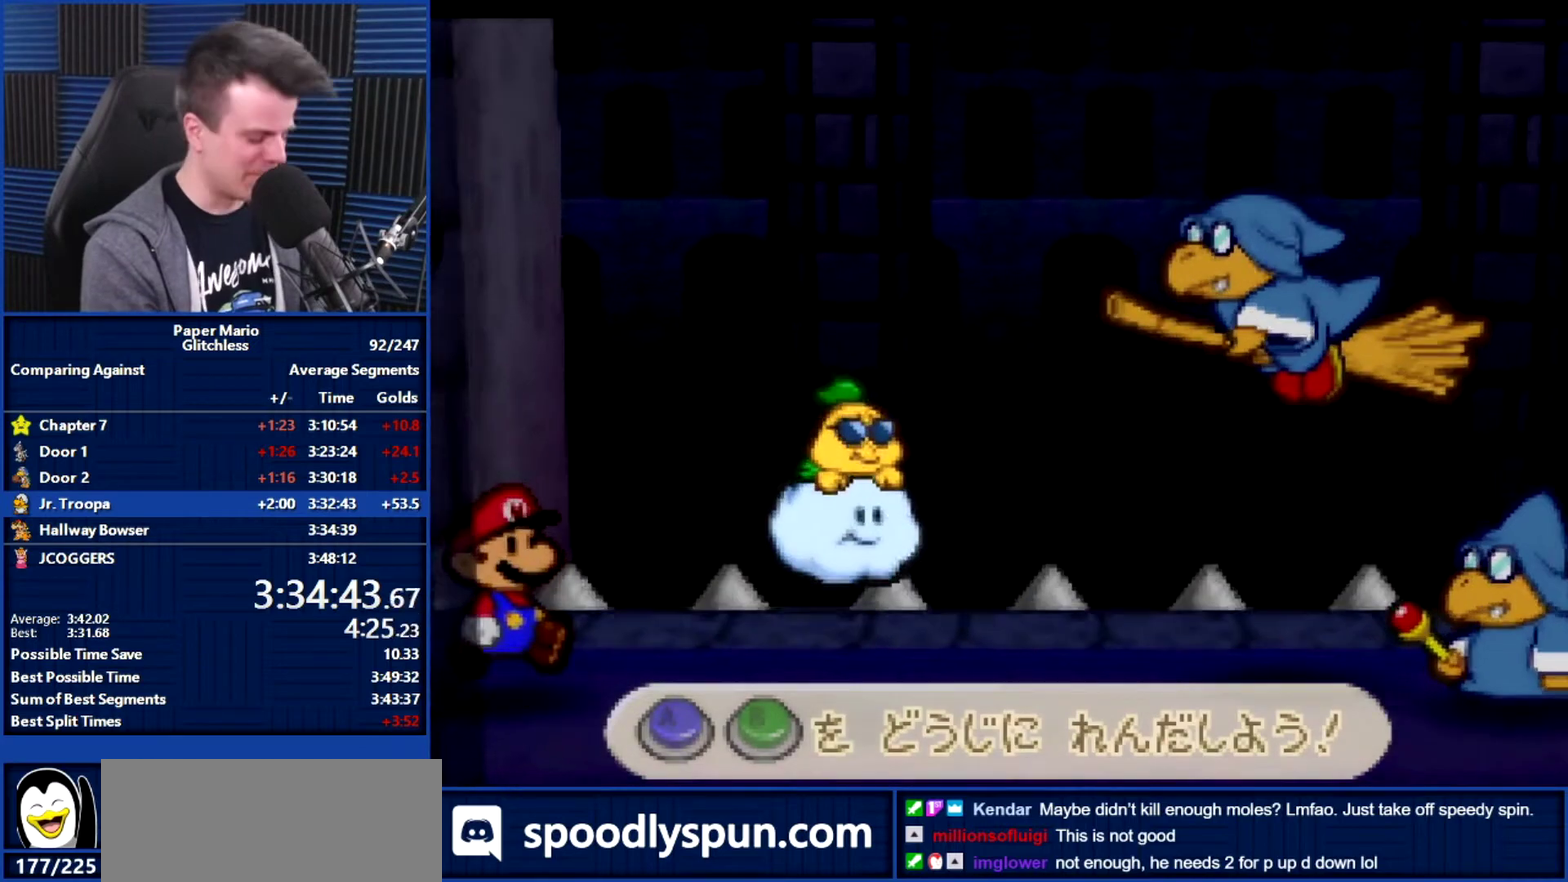
{"buttons": ["A"], "left_stick": "center", "events": [[267, "C_RIGHT", "down"], [400, "C_RIGHT", "up"], [500, "A", "down"]]}
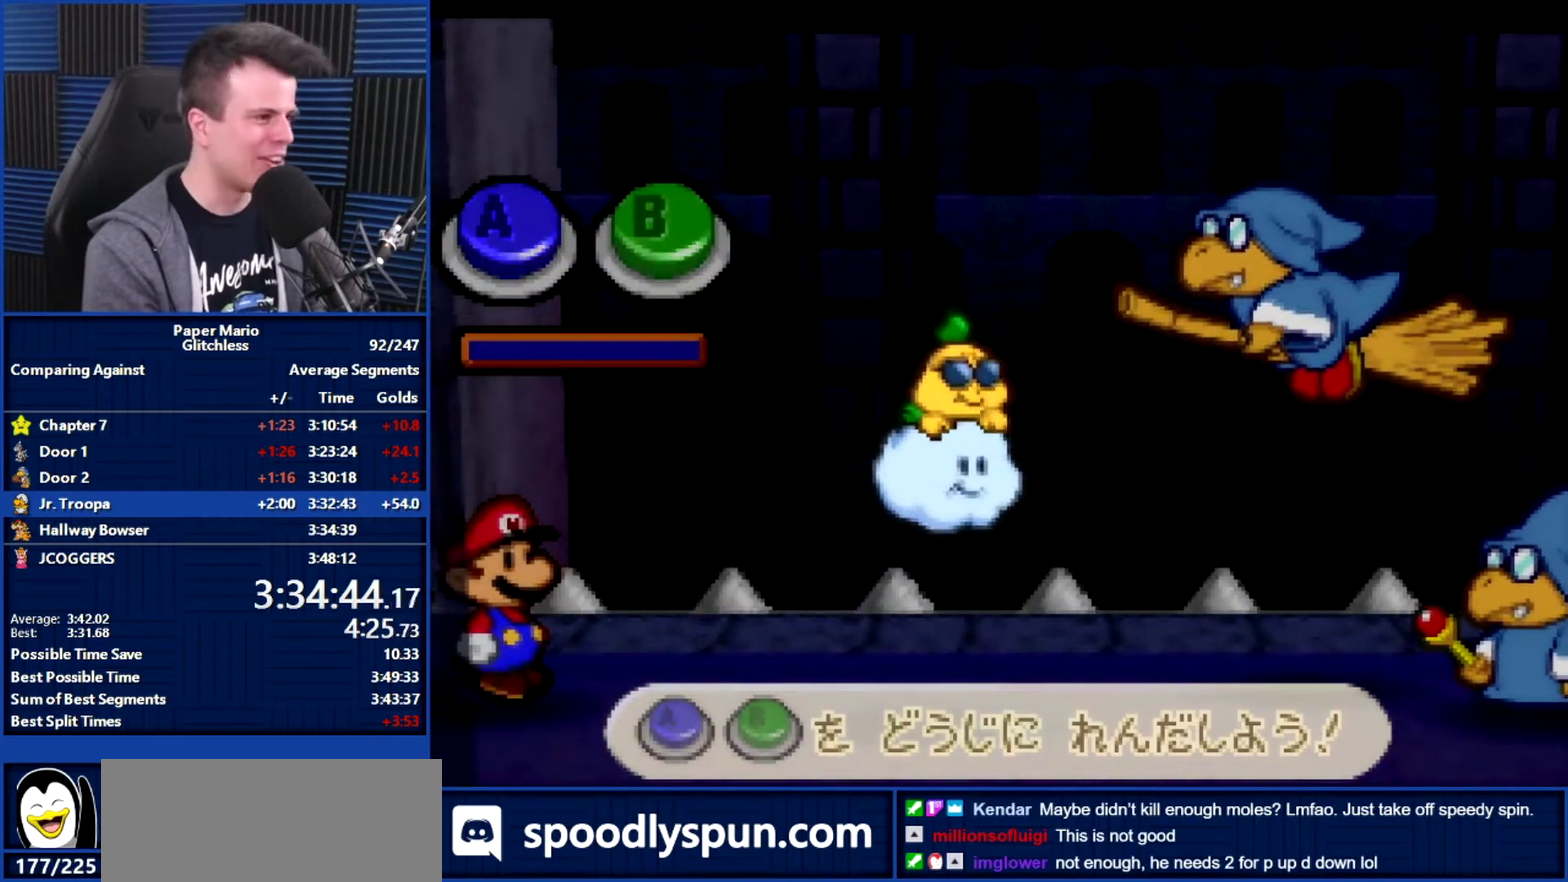
{"buttons": [], "left_stick": "center", "events": [[33, "A", "up"], [33, "B", "down"], [100, "B", "up"], [167, "A", "down"], [200, "B", "down"], [267, "A", "up"], [267, "B", "up"], [367, "A", "down"], [367, "B", "down"], [433, "B", "up"], [467, "A", "up"]]}
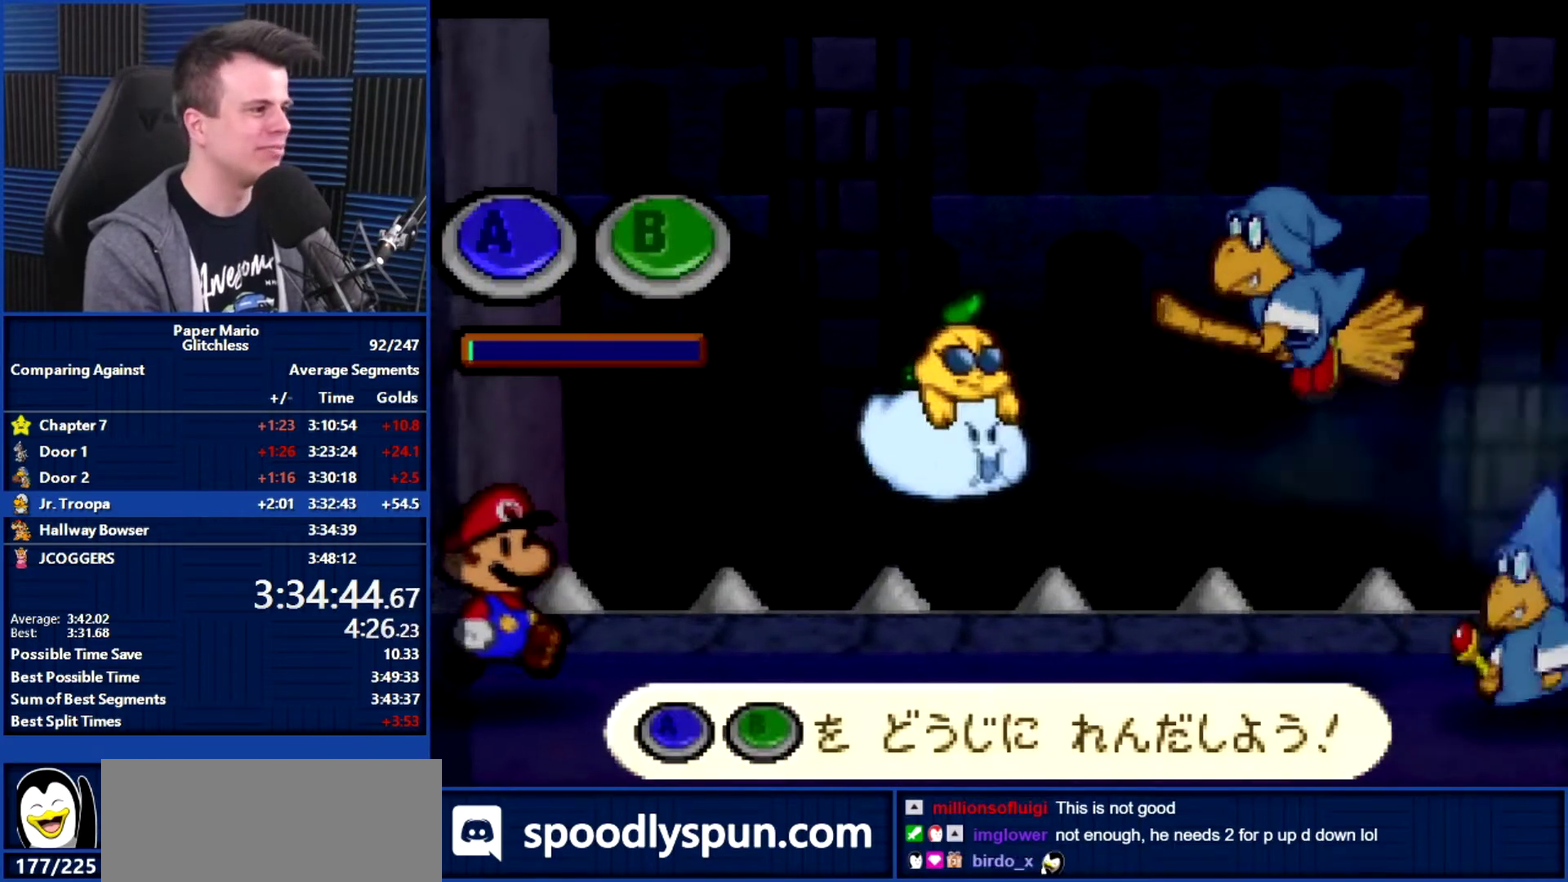
{"buttons": ["A", "B"], "left_stick": "center", "events": [[33, "A", "down"], [100, "A", "up"], [167, "A", "down"], [167, "B", "down"], [233, "A", "up"], [233, "B", "up"], [300, "A", "down"], [333, "B", "down"], [400, "A", "up"], [400, "B", "up"], [500, "A", "down"], [500, "B", "down"]]}
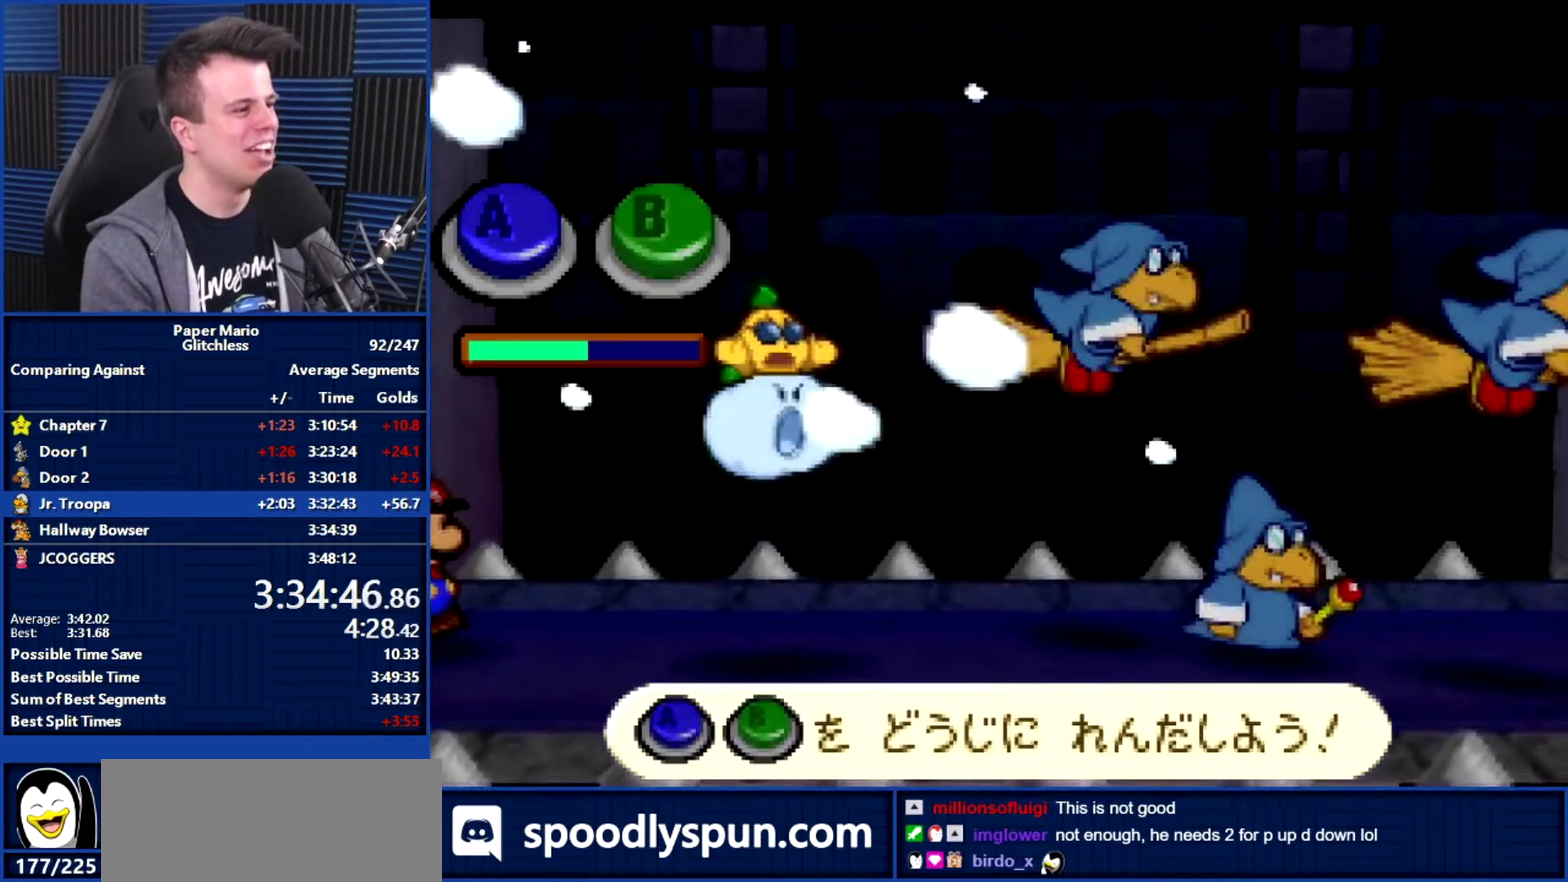
{"buttons": ["A", "B"], "left_stick": "center", "events": [[67, "A", "up"], [67, "B", "up"], [133, "A", "down"], [167, "B", "down"], [233, "B", "up"], [267, "A", "up"], [333, "A", "down"], [400, "A", "up"], [467, "A", "down"], [467, "B", "down"]]}
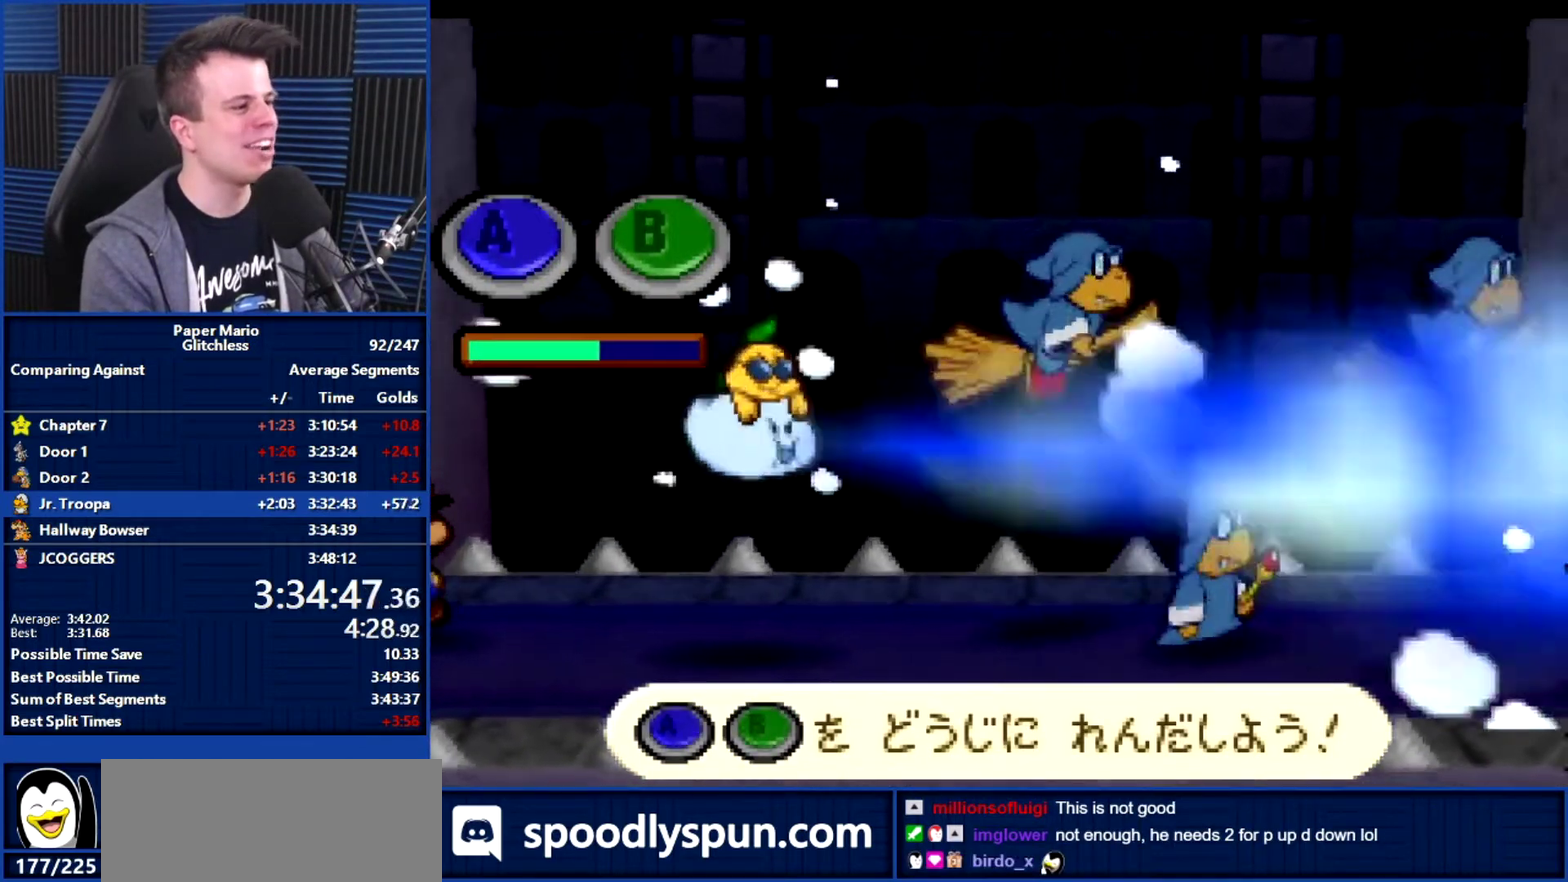
{"buttons": ["A", "B"], "left_stick": "center", "events": [[33, "B", "up"], [67, "A", "up"], [133, "A", "down"], [133, "B", "down"], [200, "B", "up"], [233, "A", "up"], [300, "A", "down"], [367, "A", "up"], [433, "A", "down"], [467, "B", "down"]]}
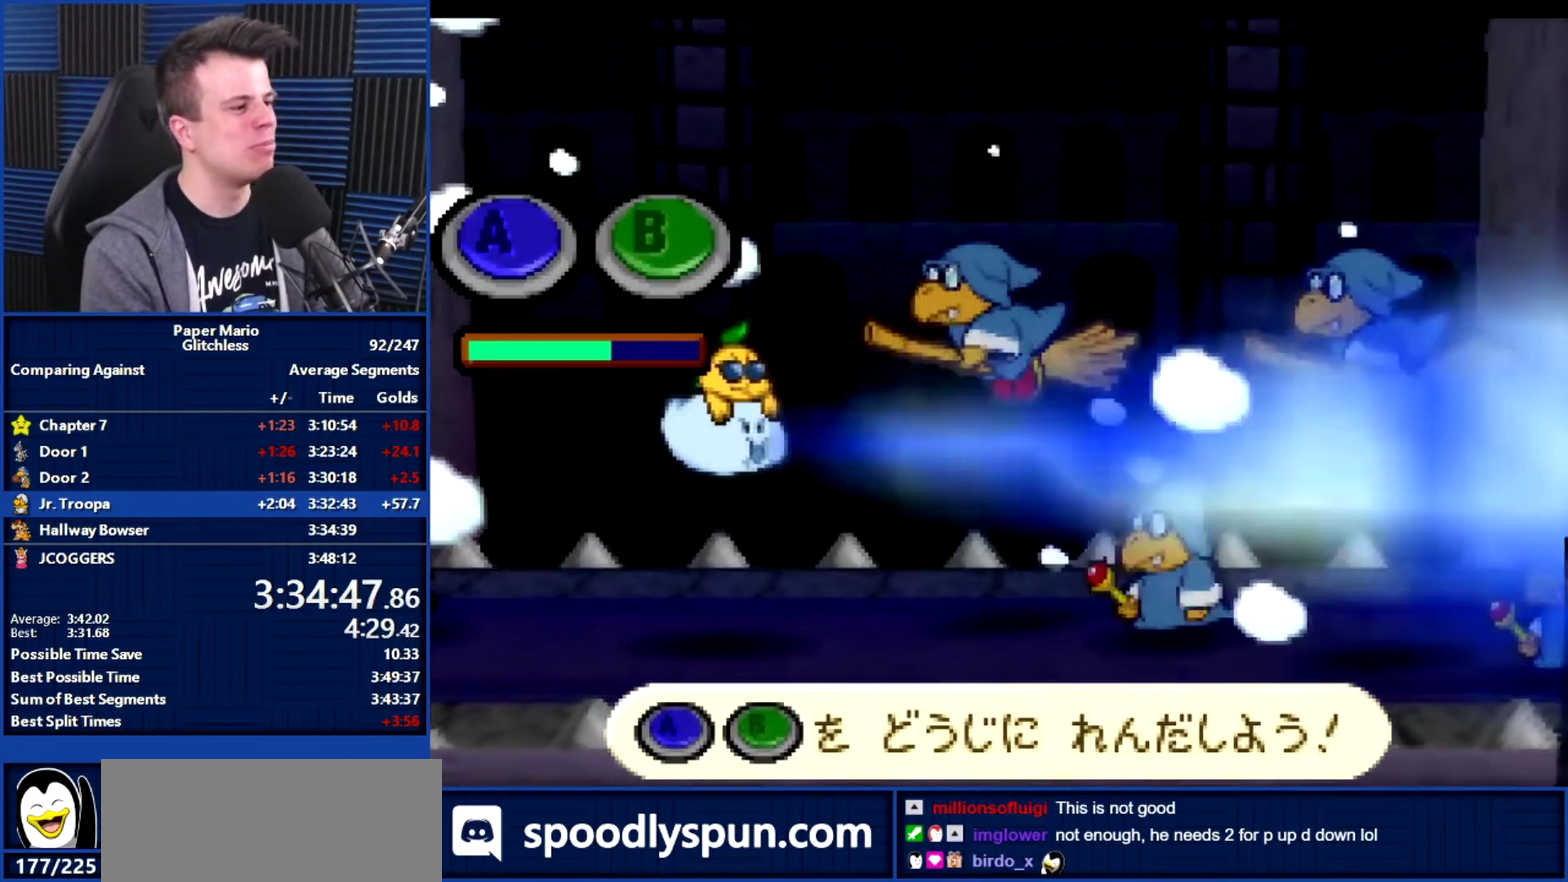
{"buttons": ["A", "B"], "left_stick": "center", "events": [[33, "A", "up"], [33, "B", "up"], [133, "A", "down"], [133, "B", "down"], [200, "B", "up"], [233, "A", "up"], [300, "A", "down"], [367, "A", "up"], [433, "A", "down"], [433, "B", "down"]]}